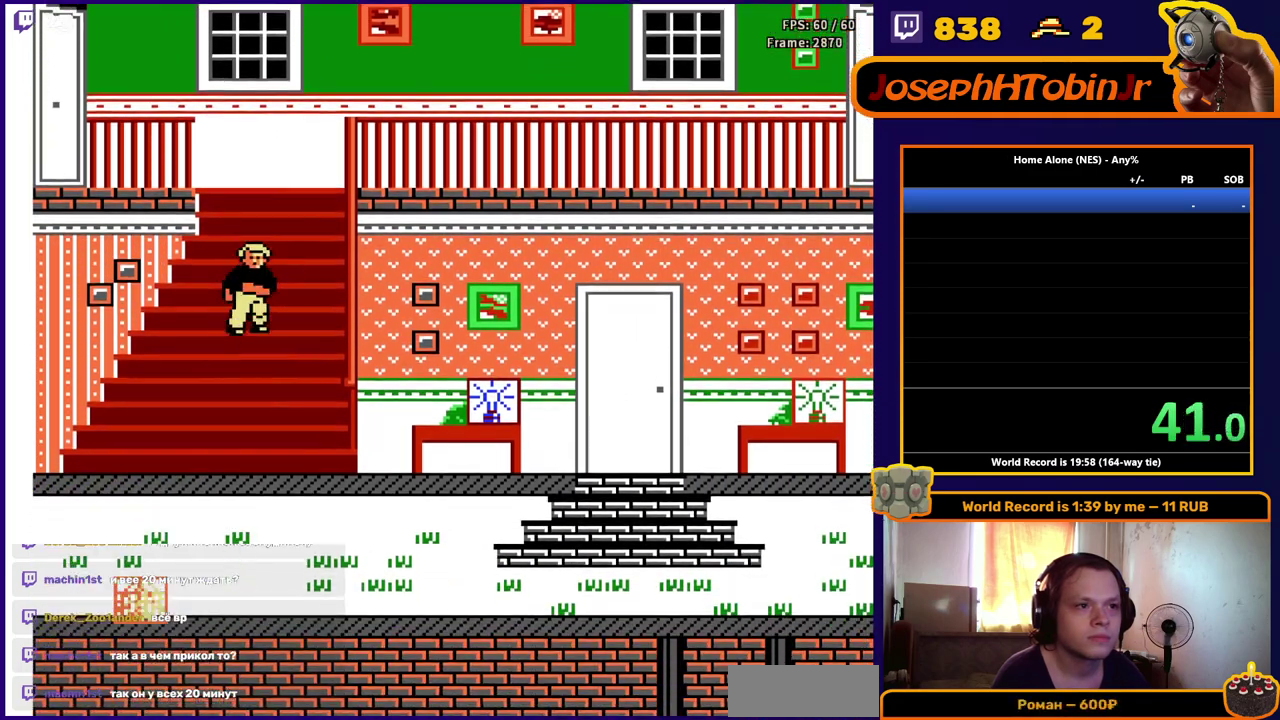
Gameplay with a controller (Nintendo layout); each line is a JSON object with the inputs held at the frame after it. "events" lists button and stick changes between this image and that frame as [ms after this image, input, new state], when the widget could be followed in between. Not read: L3 R3.
{"buttons": ["DPAD_DOWN"], "events": []}
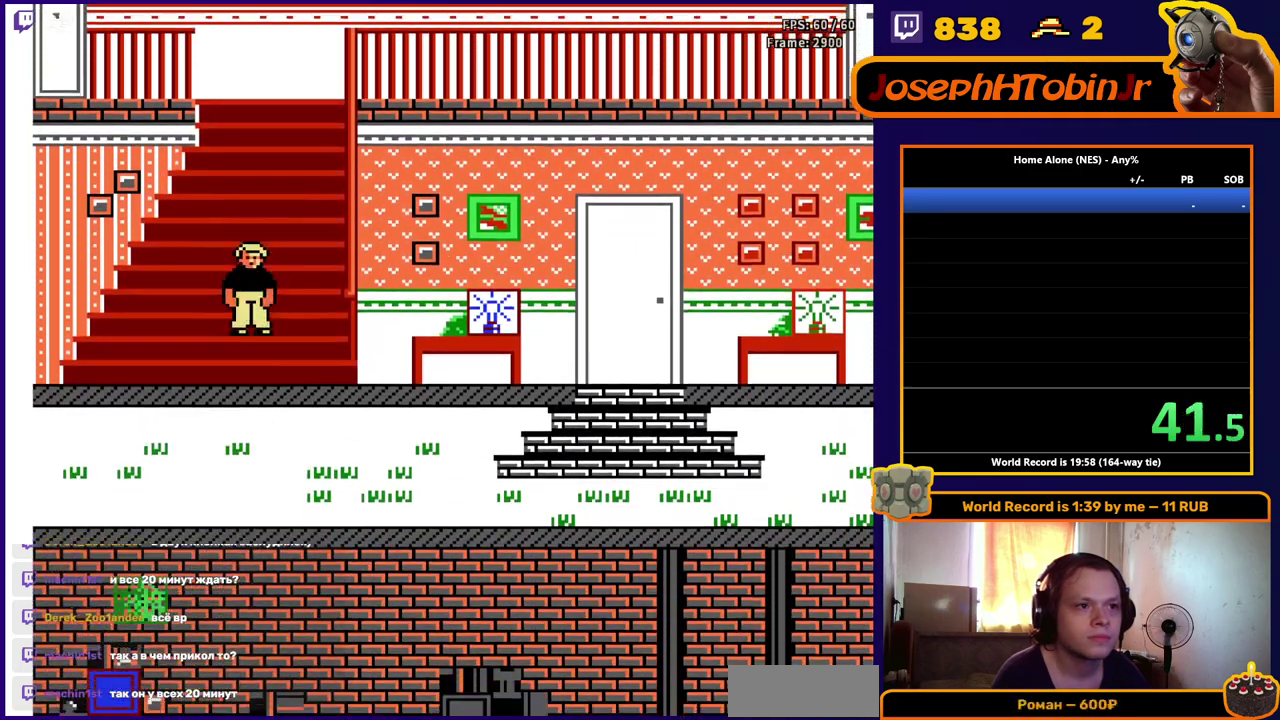
{"buttons": ["DPAD_LEFT"], "events": [[350, "DPAD_DOWN", "up"], [367, "DPAD_LEFT", "down"]]}
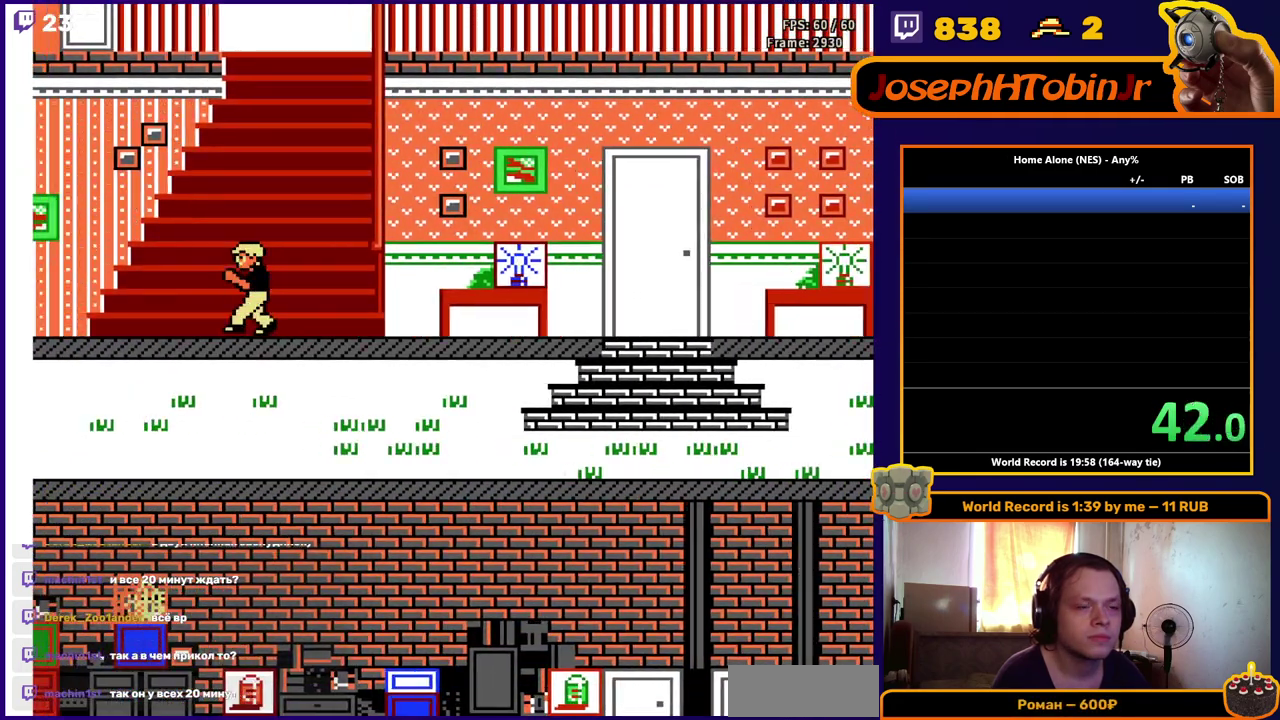
{"buttons": ["DPAD_LEFT"], "events": []}
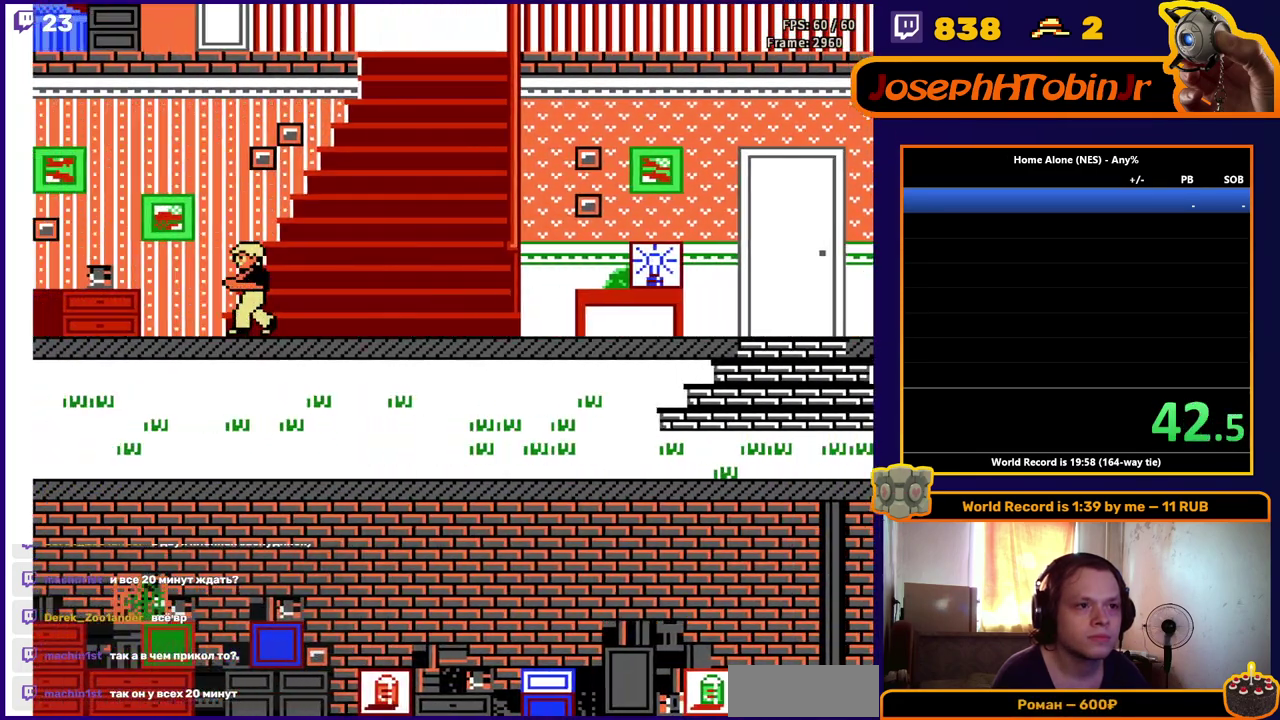
{"buttons": ["DPAD_LEFT"], "events": []}
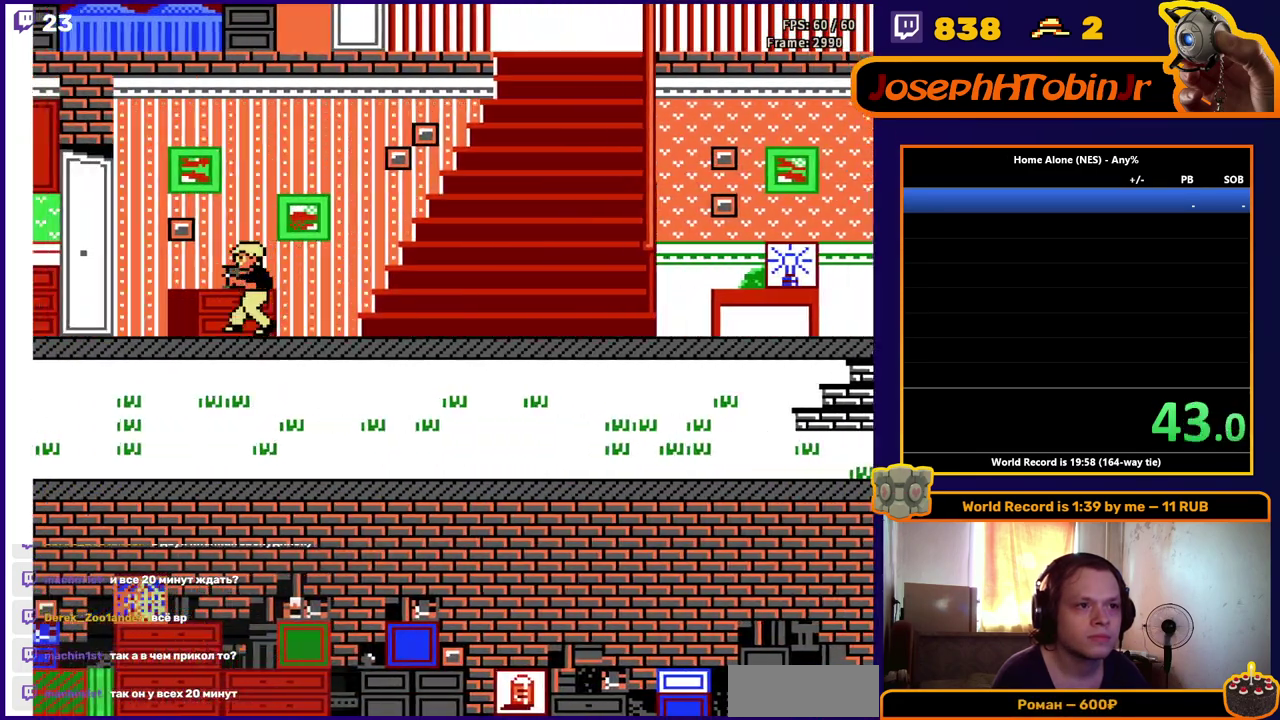
{"buttons": ["DPAD_LEFT"], "events": []}
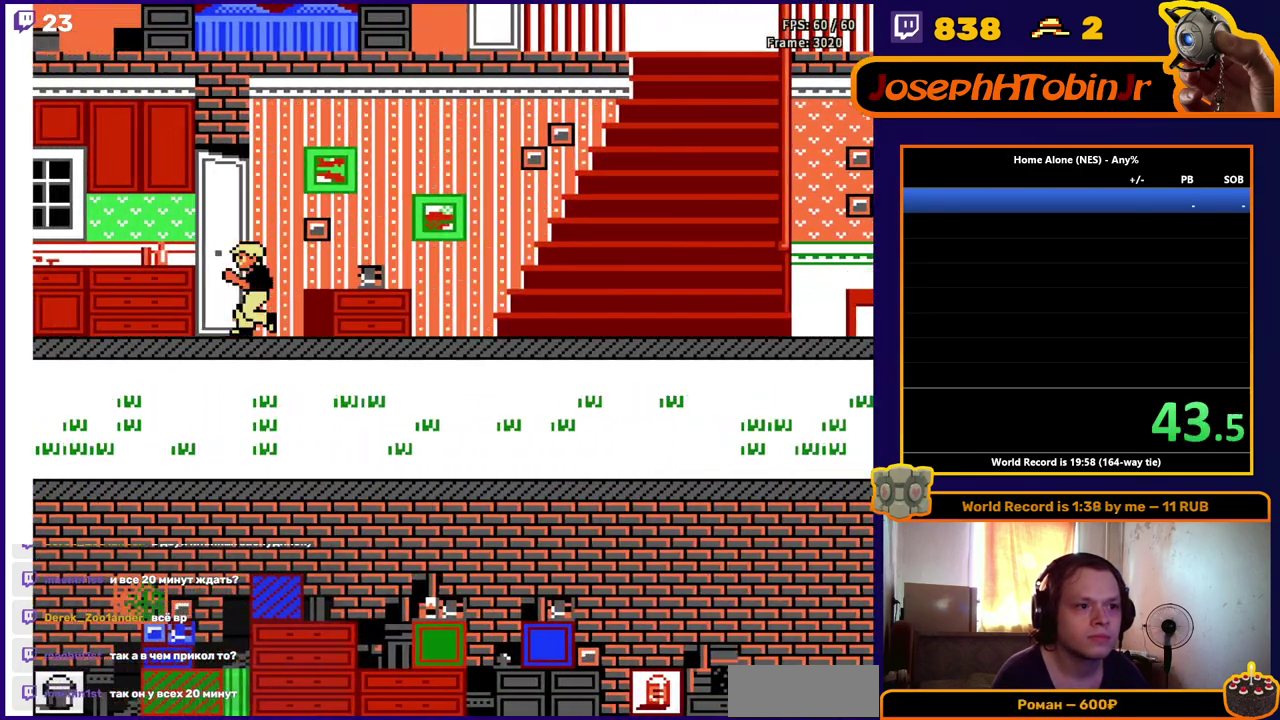
{"buttons": ["DPAD_LEFT"], "events": []}
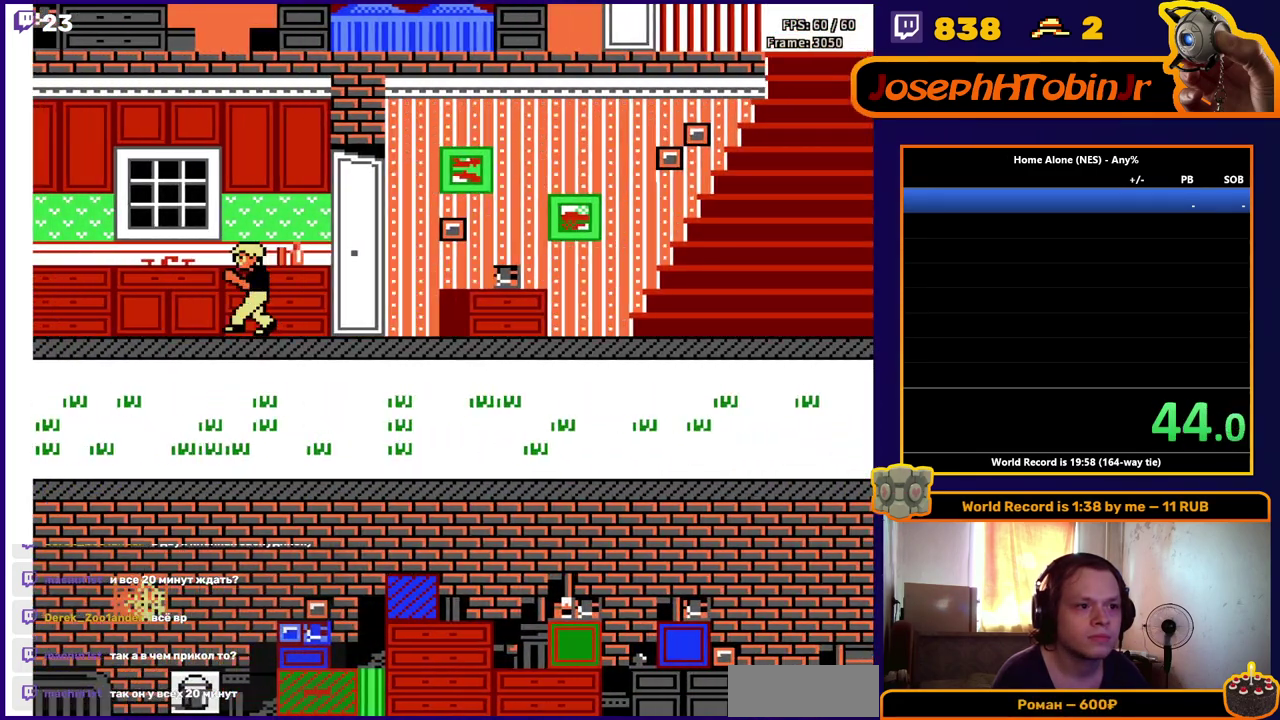
{"buttons": ["DPAD_LEFT"], "events": []}
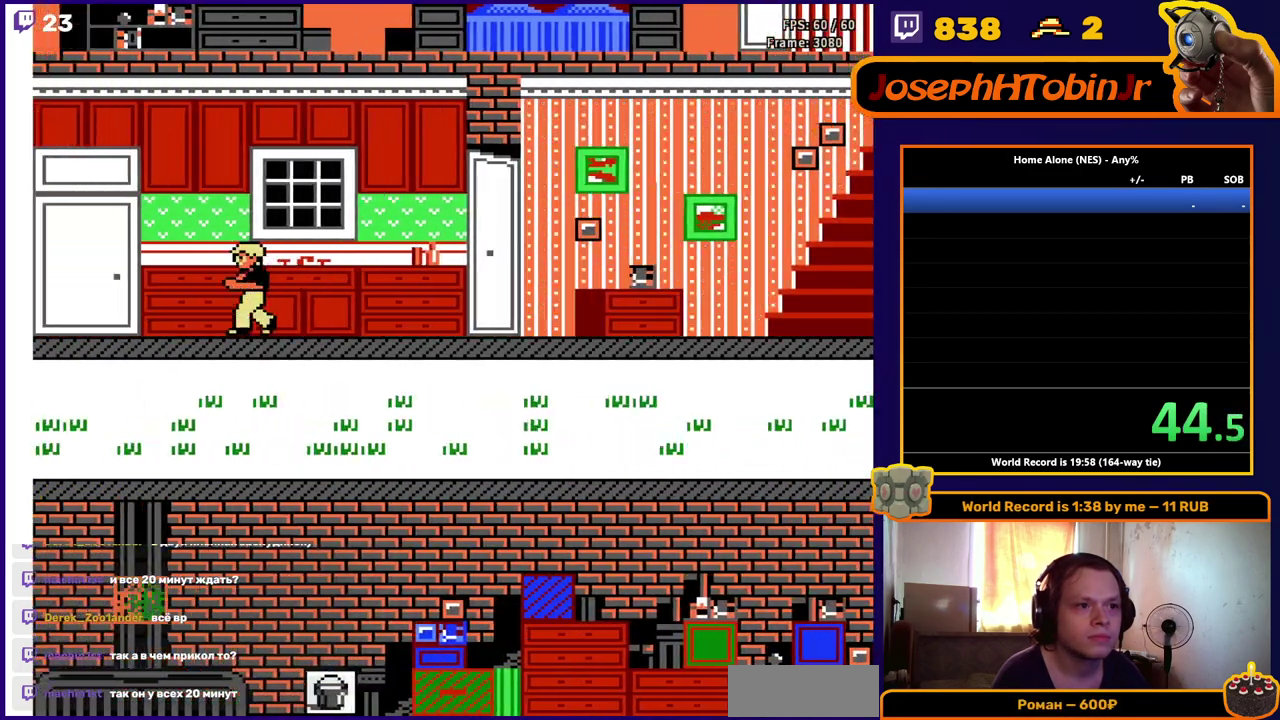
{"buttons": ["DPAD_LEFT"], "events": []}
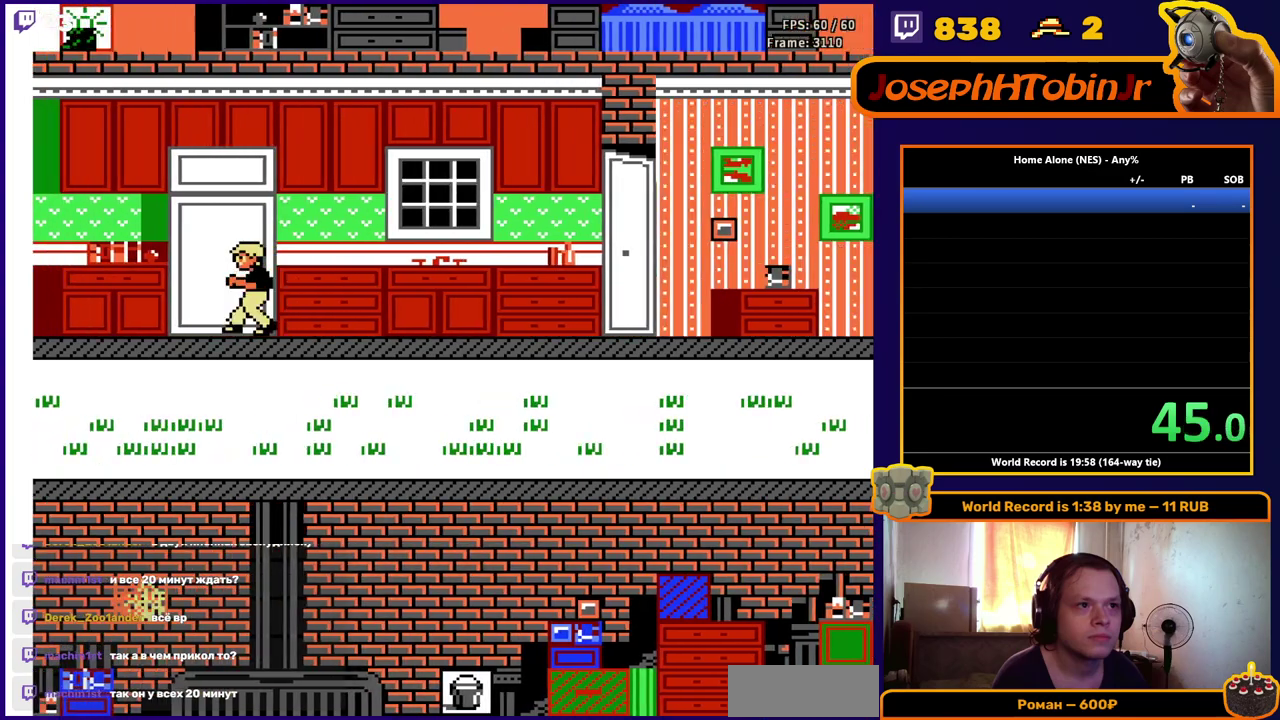
{"buttons": ["DPAD_LEFT"], "events": []}
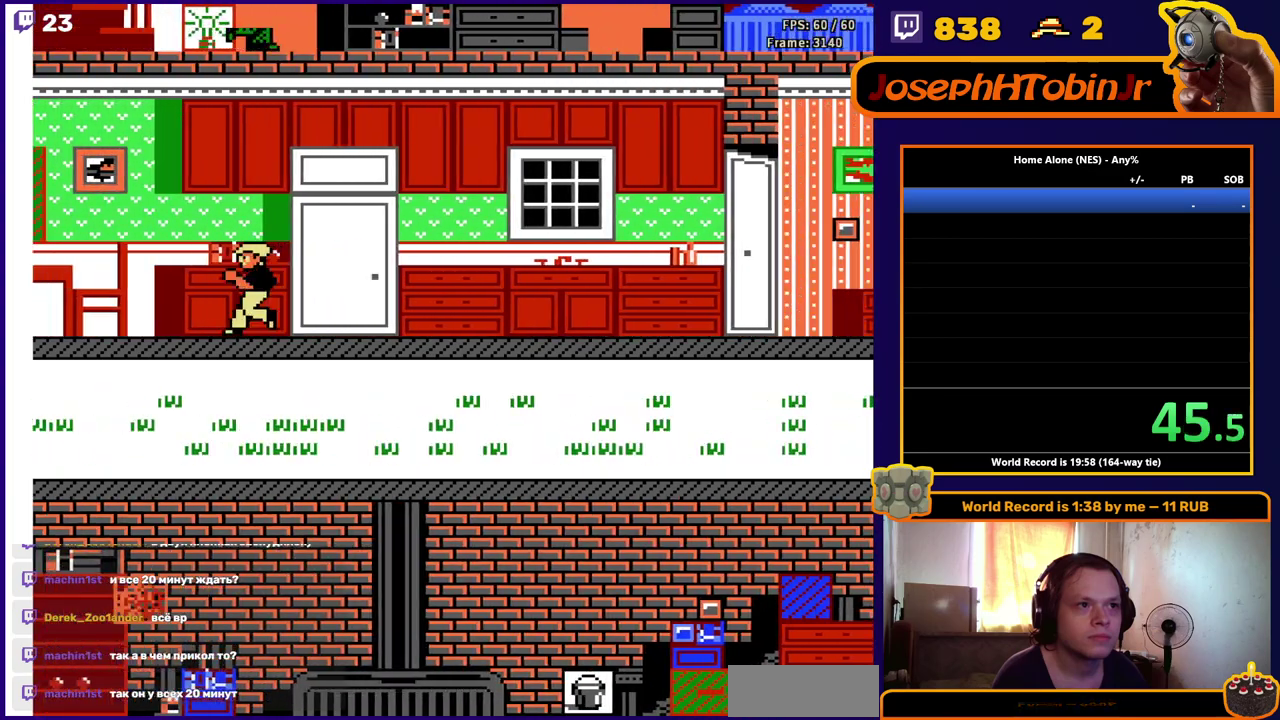
{"buttons": ["DPAD_LEFT"], "events": []}
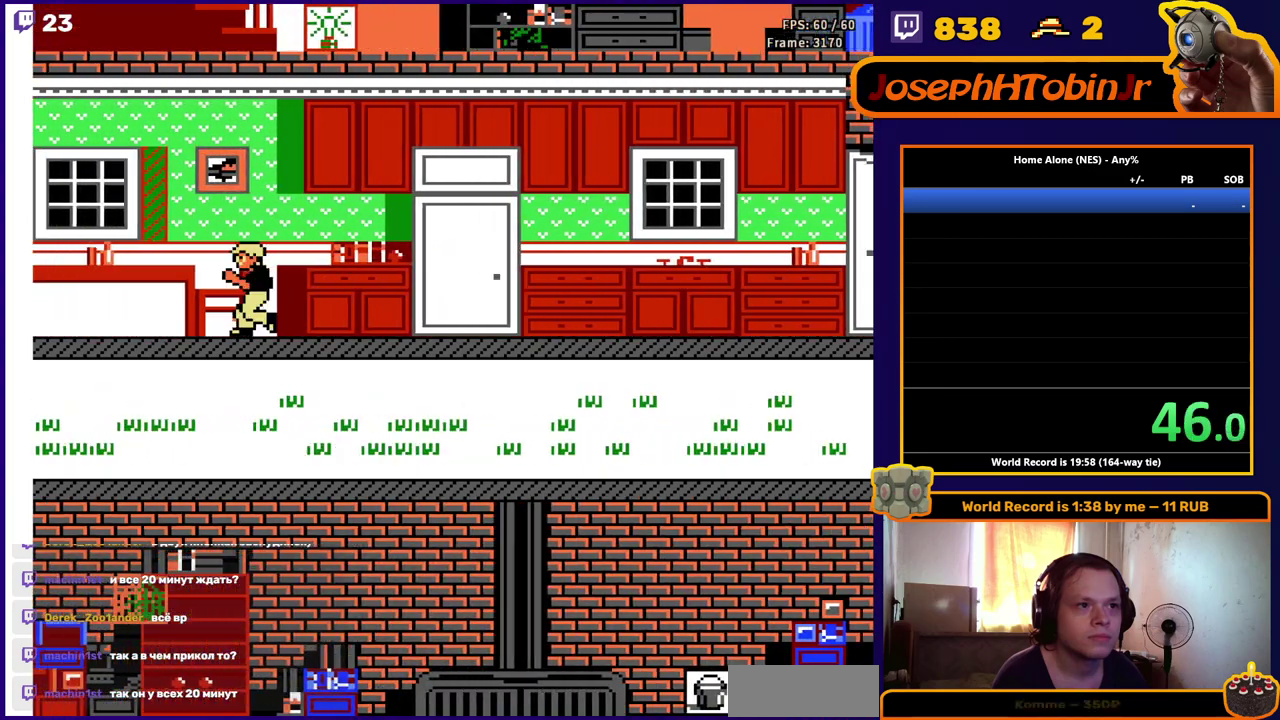
{"buttons": ["DPAD_LEFT"], "events": []}
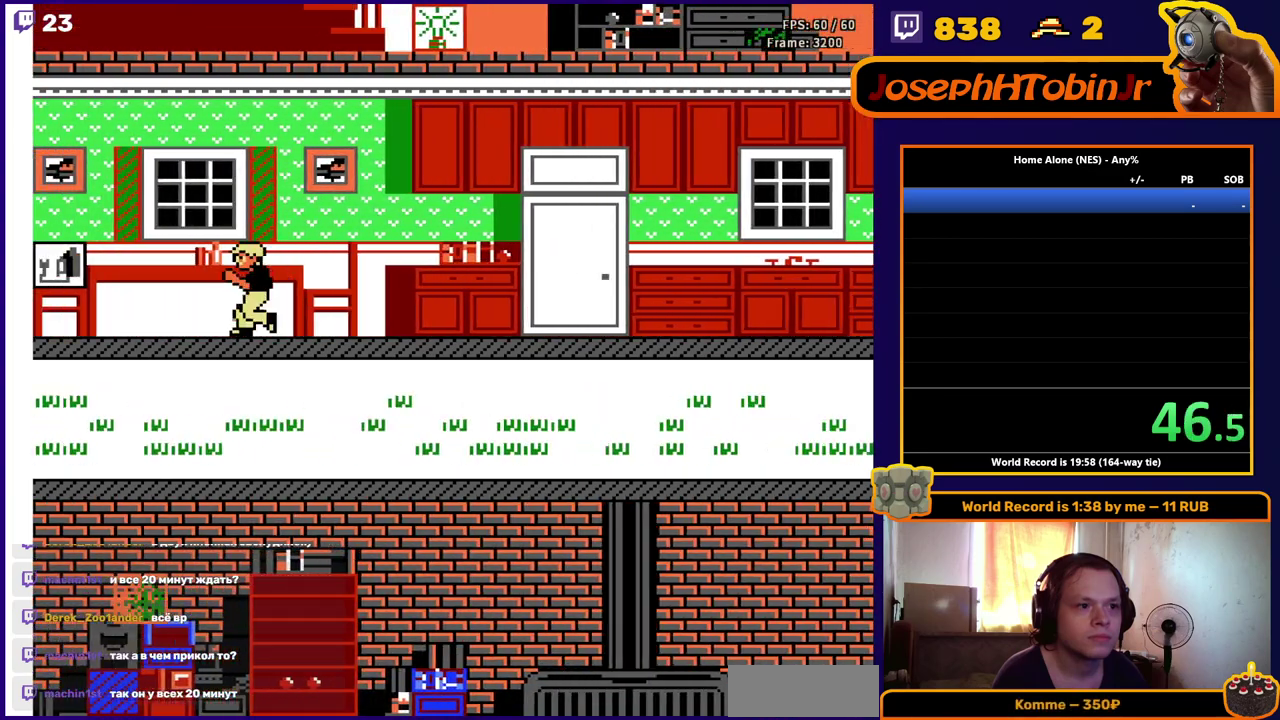
{"buttons": ["DPAD_LEFT"], "events": []}
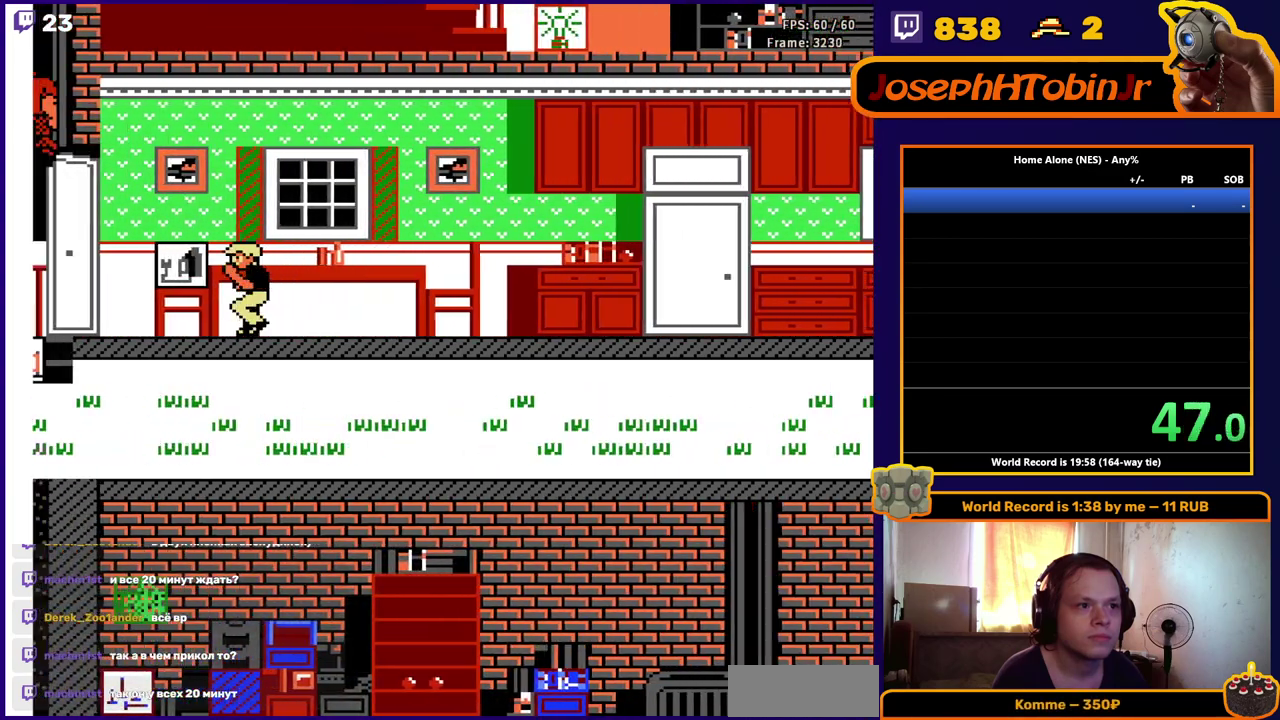
{"buttons": ["DPAD_LEFT"], "events": []}
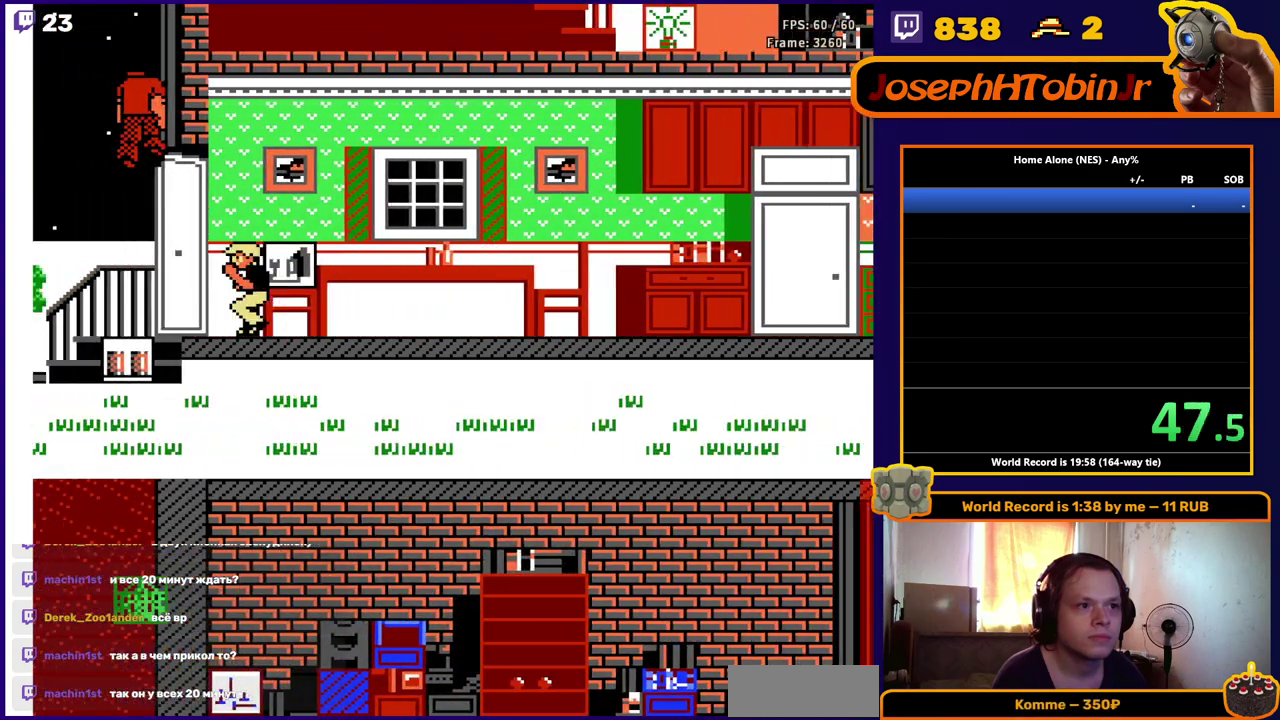
{"buttons": ["DPAD_LEFT"], "events": []}
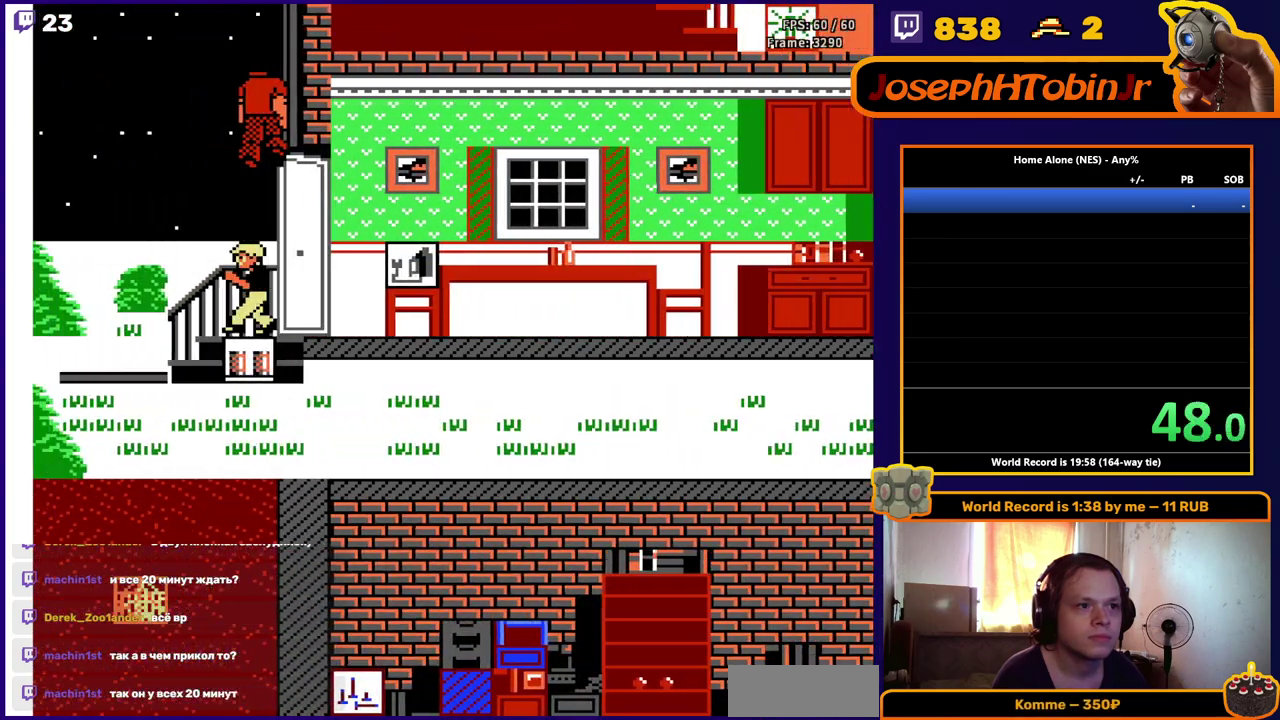
{"buttons": [], "events": [[33, "DPAD_LEFT", "up"], [50, "DPAD_DOWN", "down"], [300, "A", "down"], [317, "DPAD_DOWN", "up"], [400, "A", "up"]]}
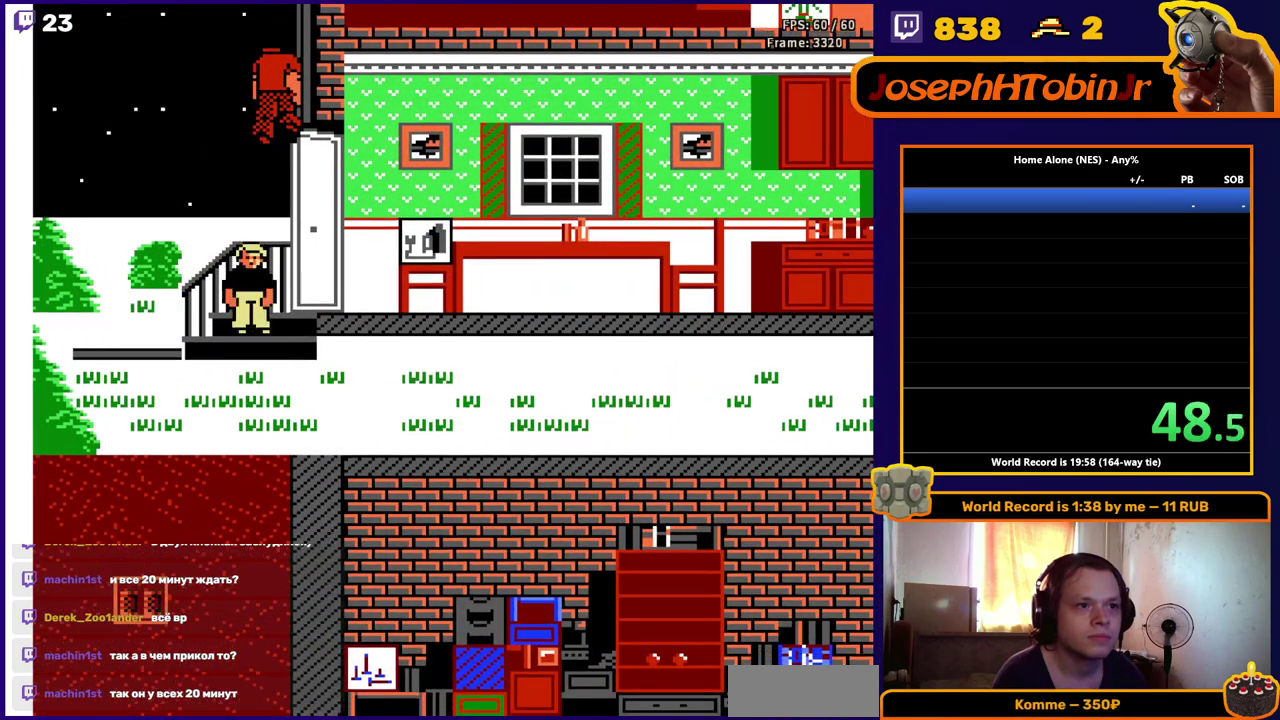
{"buttons": [], "events": []}
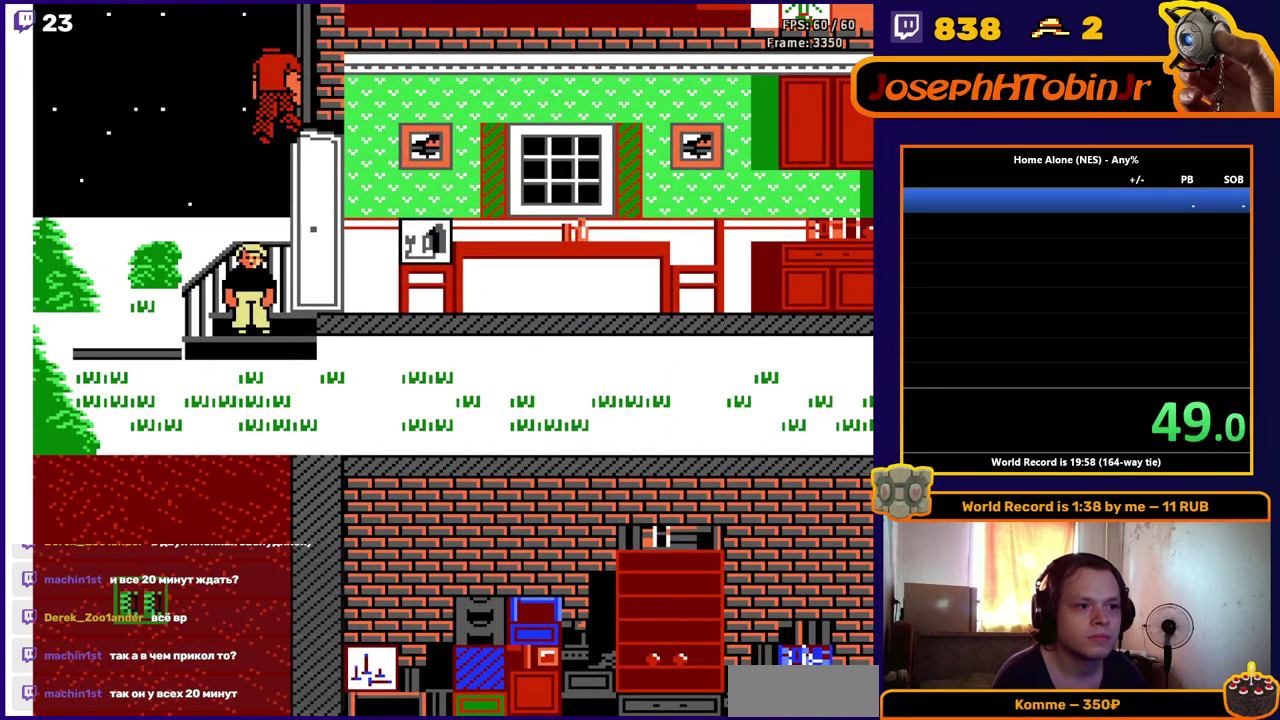
{"buttons": [], "events": [[83, "SELECT", "down"], [200, "SELECT", "up"]]}
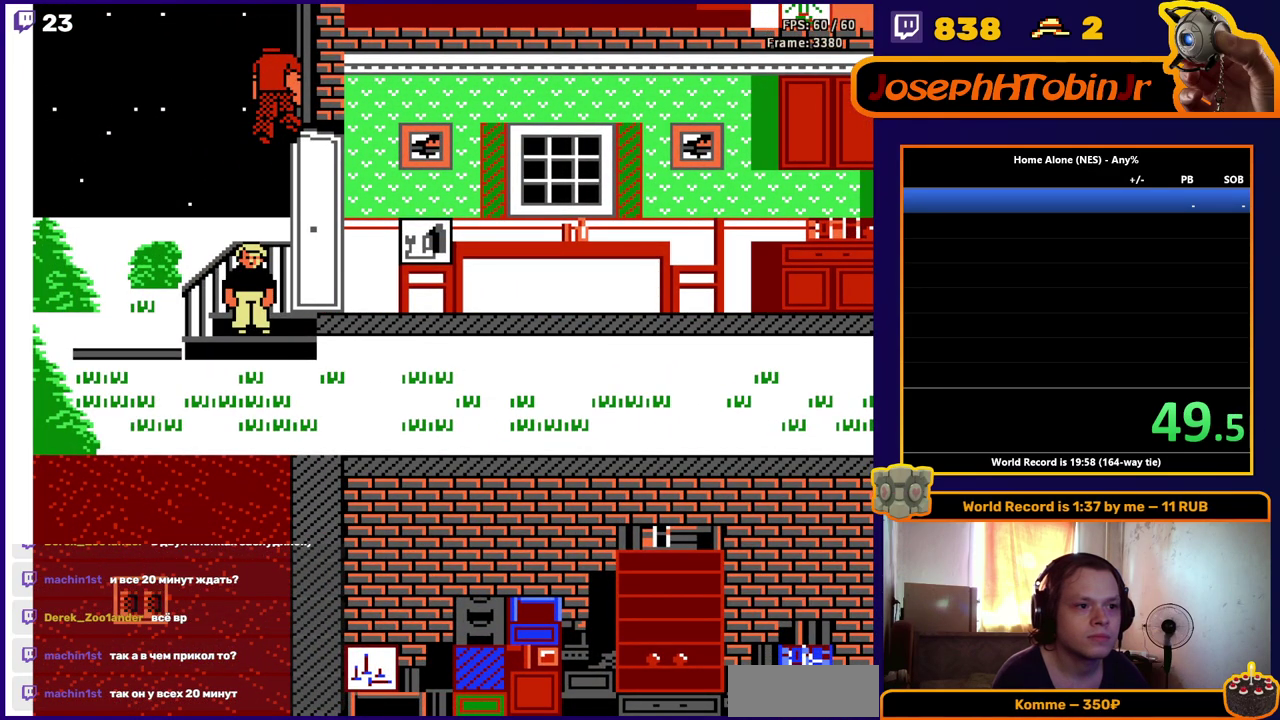
{"buttons": [], "events": [[67, "SELECT", "down"], [200, "SELECT", "up"]]}
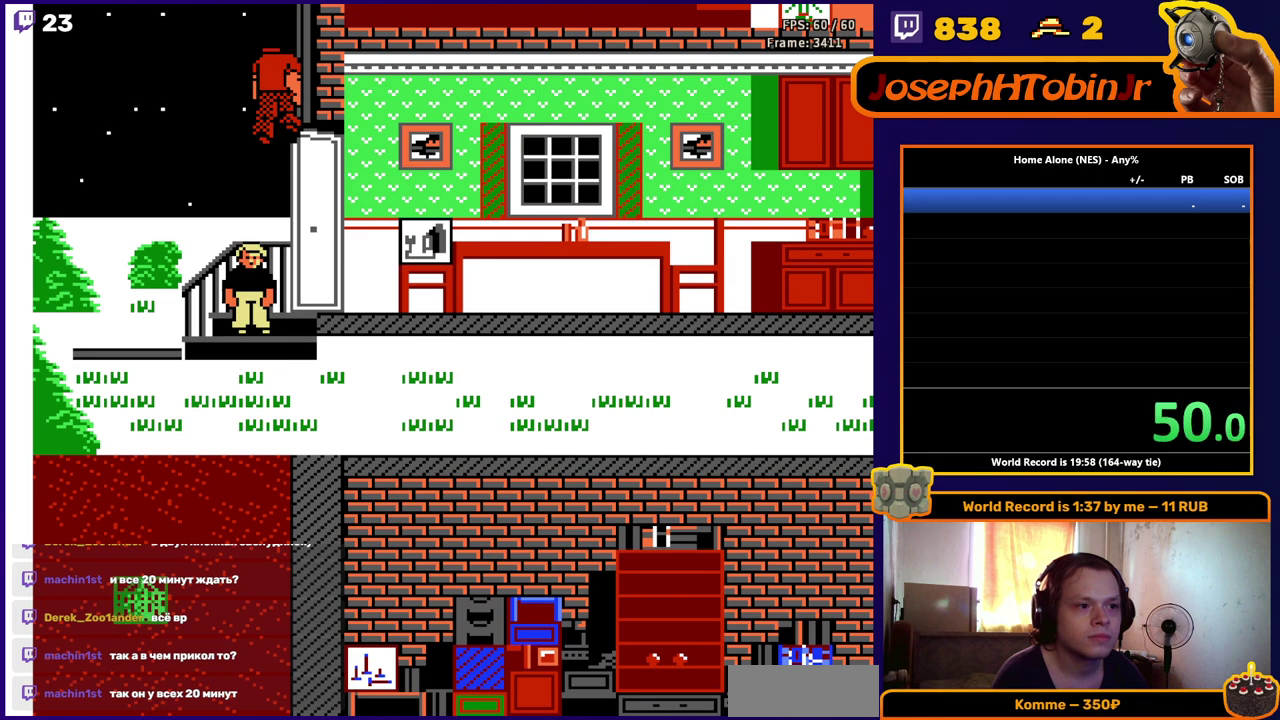
{"buttons": [], "events": [[100, "B", "down"], [183, "B", "up"]]}
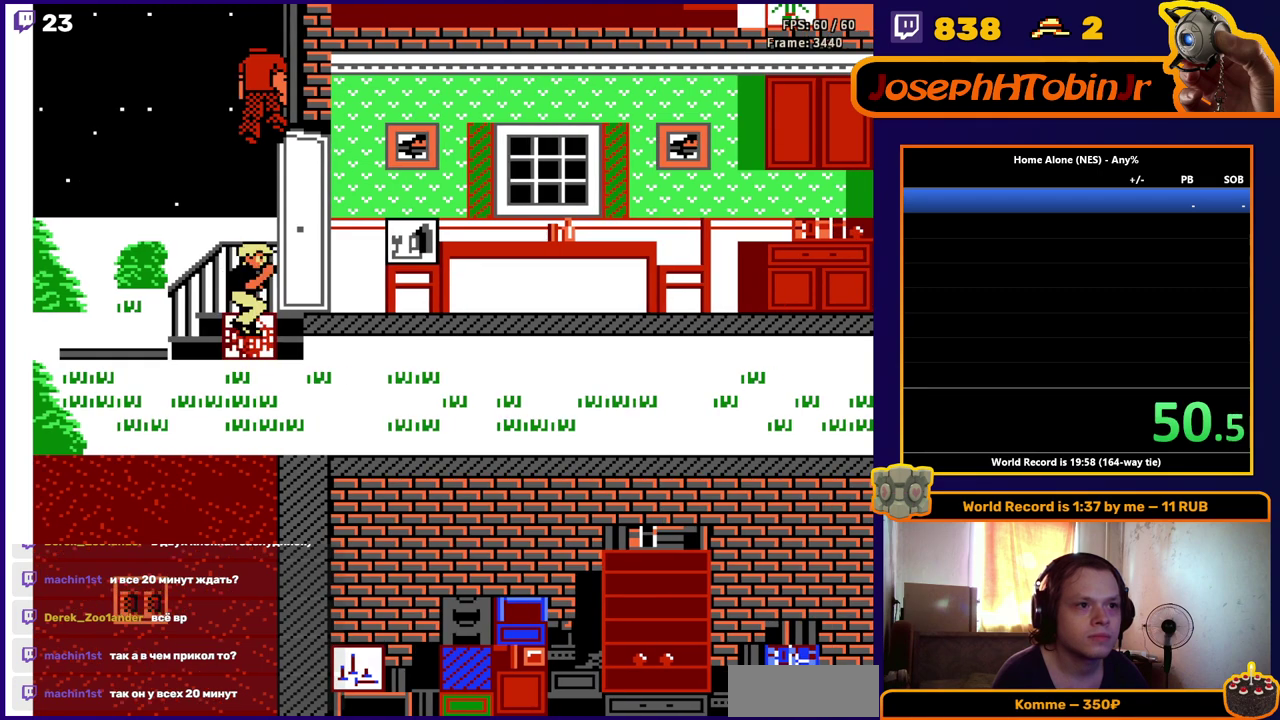
{"buttons": ["DPAD_UP"], "events": [[83, "DPAD_UP", "down"], [333, "DPAD_UP", "up"], [500, "DPAD_UP", "down"]]}
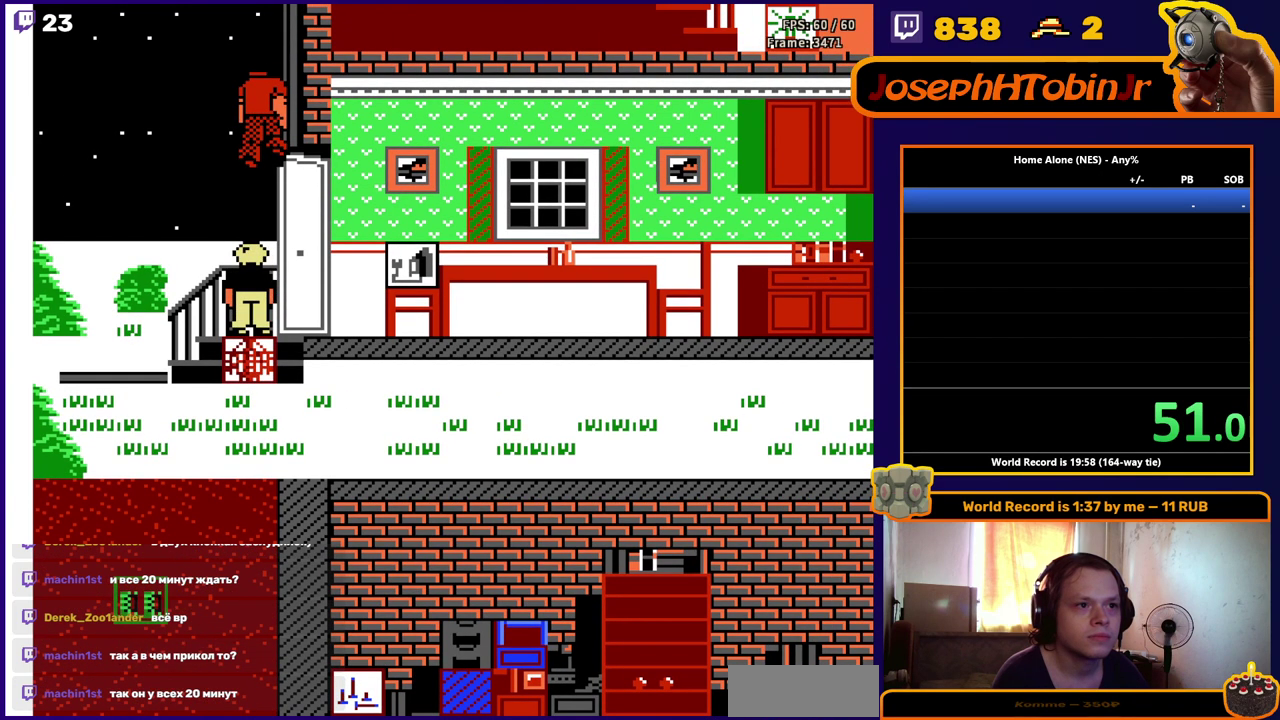
{"buttons": ["DPAD_LEFT"], "events": [[317, "DPAD_UP", "up"], [333, "DPAD_LEFT", "down"]]}
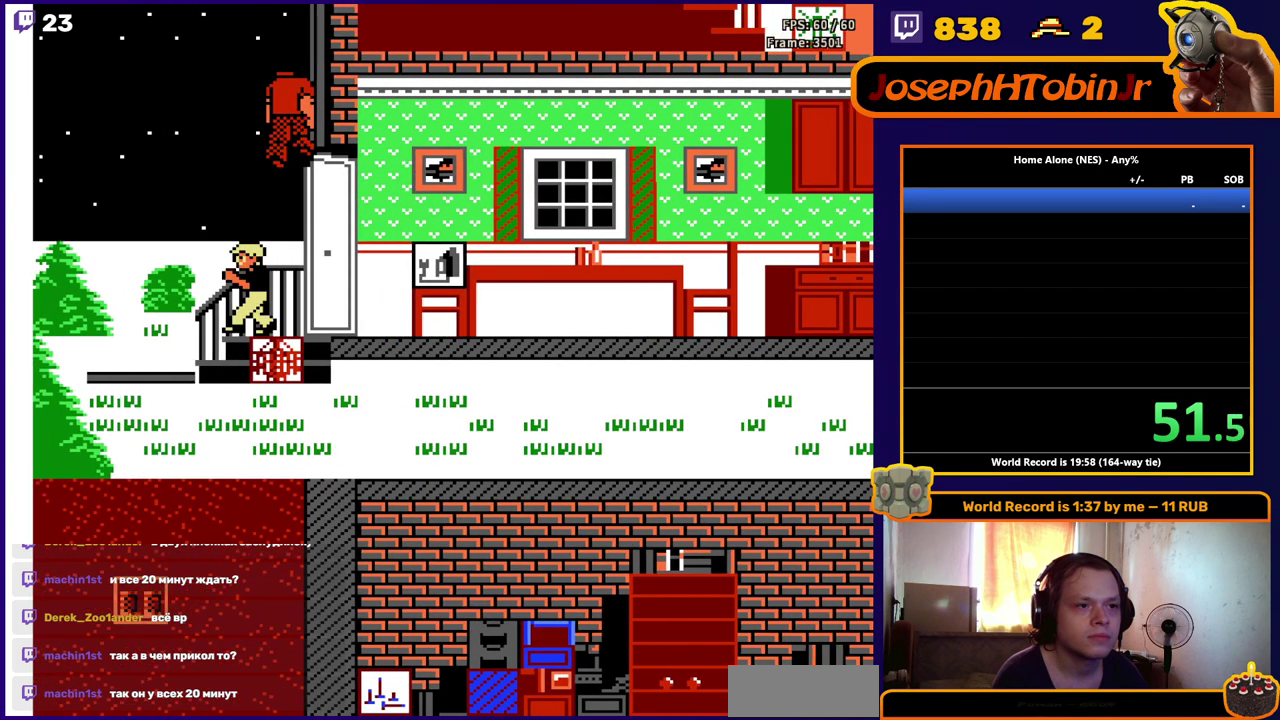
{"buttons": [], "events": [[17, "DPAD_LEFT", "up"]]}
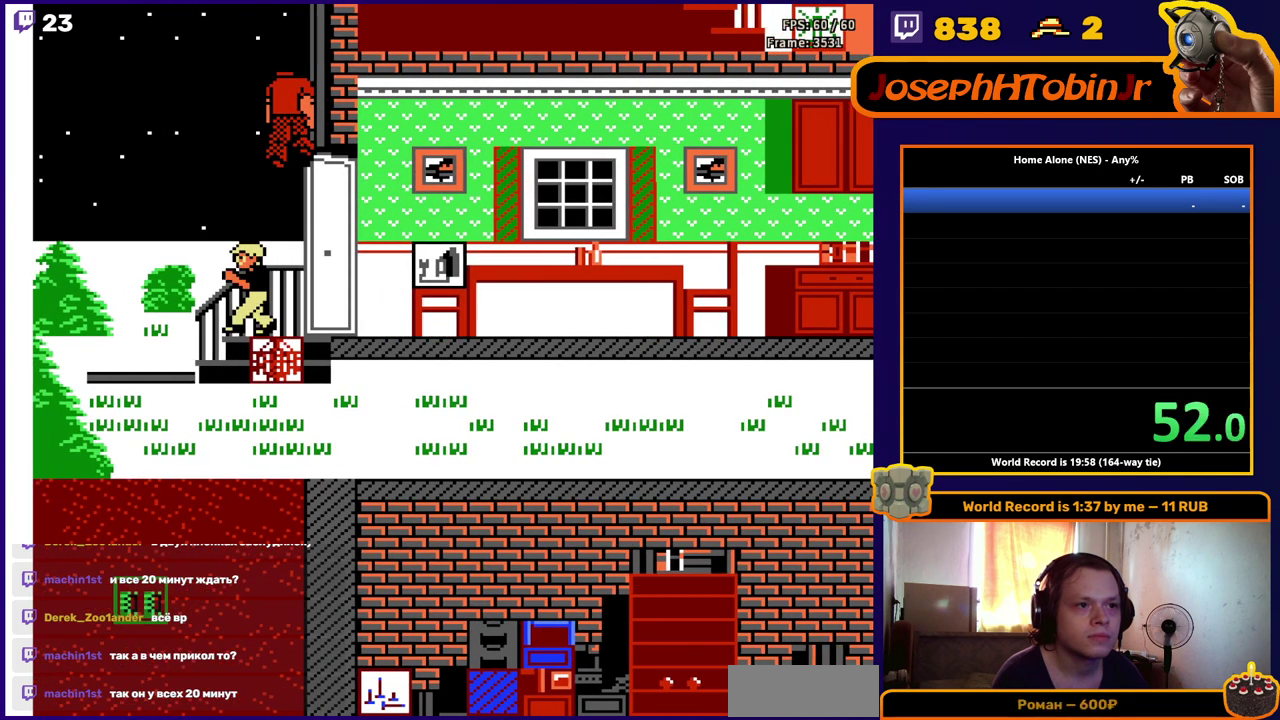
{"buttons": ["DPAD_LEFT"], "events": [[50, "DPAD_UP", "down"], [233, "DPAD_UP", "up"], [350, "DPAD_LEFT", "down"]]}
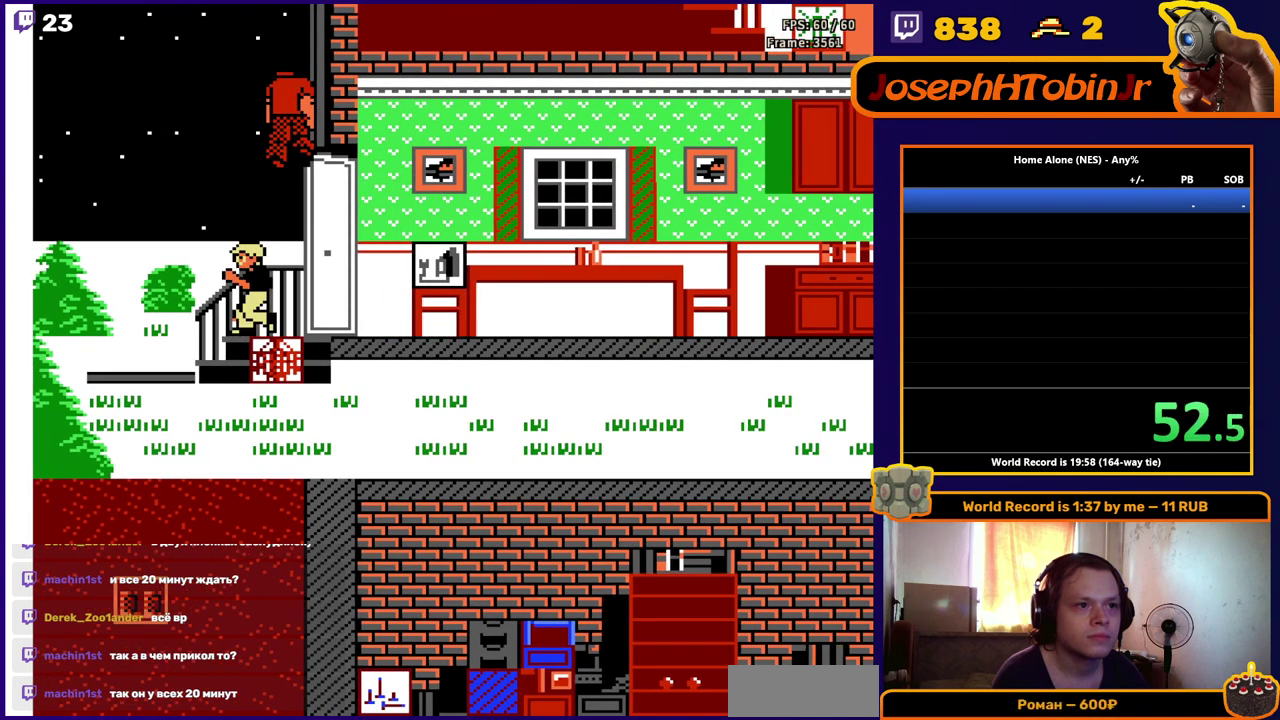
{"buttons": [], "events": [[17, "DPAD_LEFT", "up"]]}